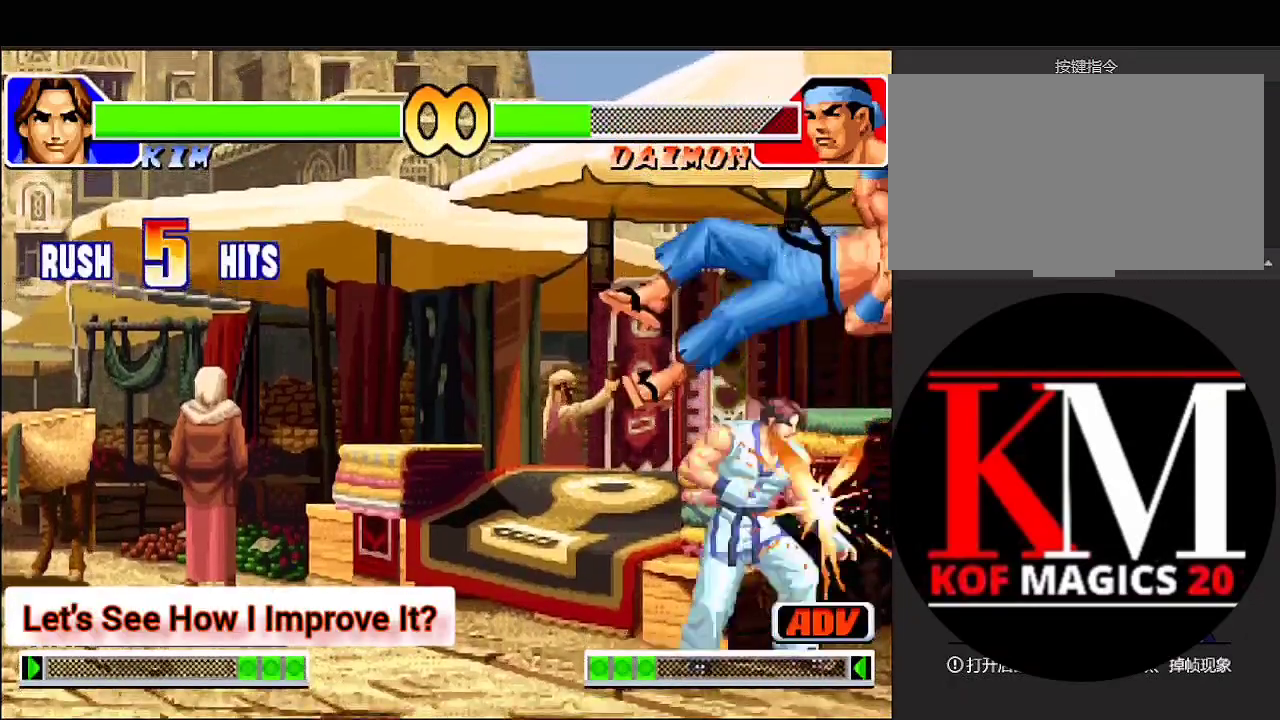
Gameplay with a controller (arcade stick); each line is a JSON object with the inputs held at the frame after it. "events" lists button and stick changes between this image and that frame as [ms after this image, input, new state], when the widget could be followed in between. Not read: L3 R3.
{"buttons": [], "left_stick": "down", "events": [[67, "B", "down"], [200, "B", "up"], [300, "left_stick", "center"], [367, "left_stick", "down"]]}
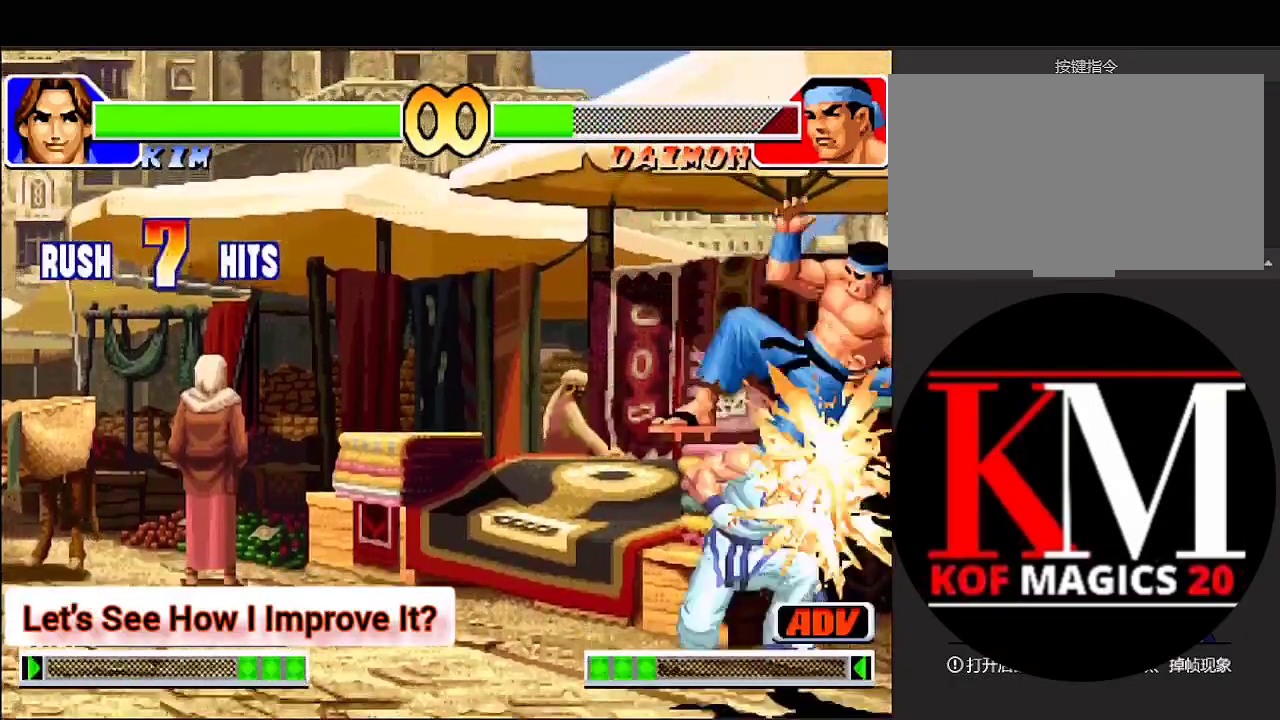
{"buttons": [], "left_stick": "center", "events": [[33, "left_stick", "right"], [100, "left_stick", "up-right"], [167, "B", "down"], [333, "B", "up"], [467, "left_stick", "center"]]}
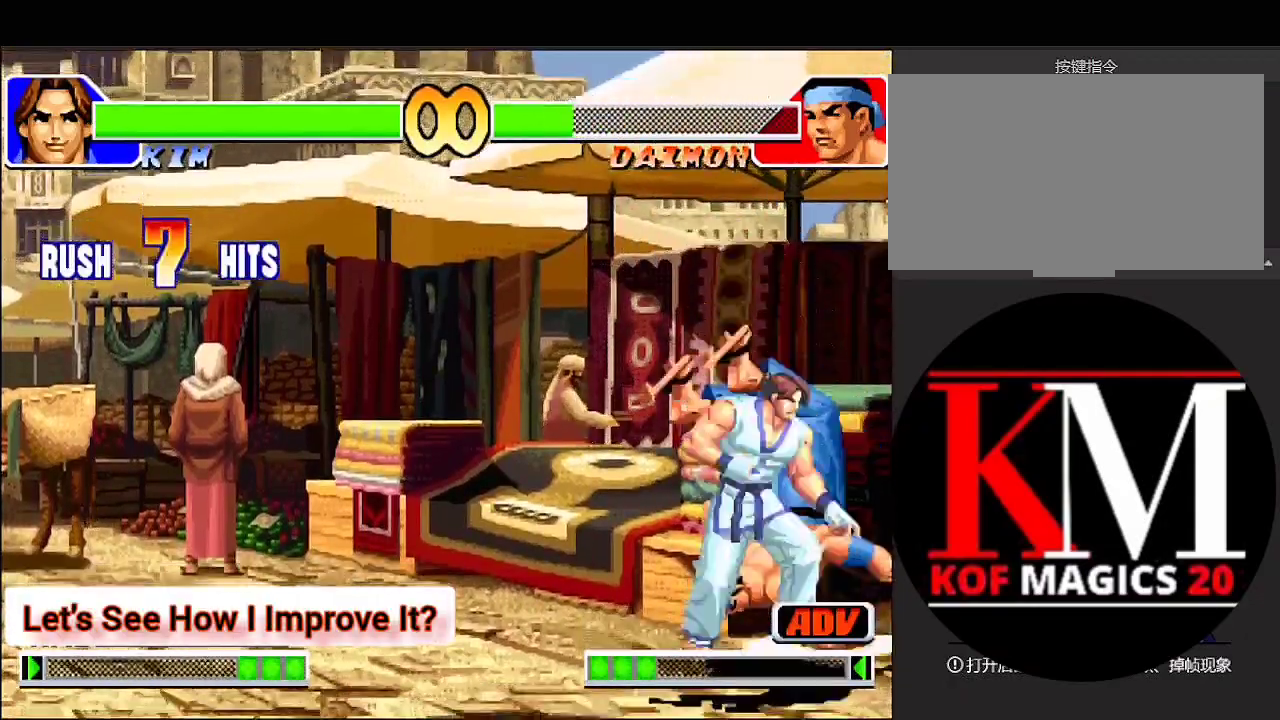
{"buttons": [], "left_stick": "center", "events": [[33, "left_stick", "down"], [200, "left_stick", "up-right"], [300, "B", "down"], [433, "B", "up"], [500, "left_stick", "center"]]}
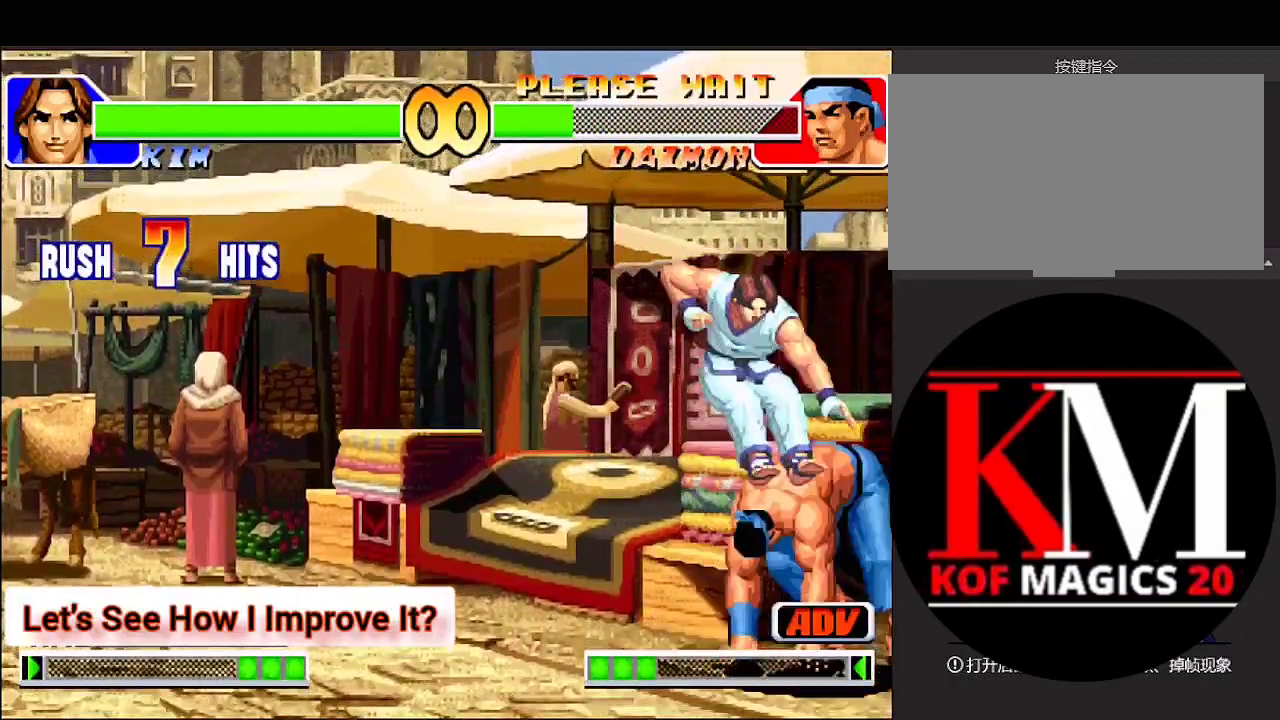
{"buttons": [], "left_stick": "up-right", "events": [[100, "left_stick", "down"], [300, "left_stick", "up-right"]]}
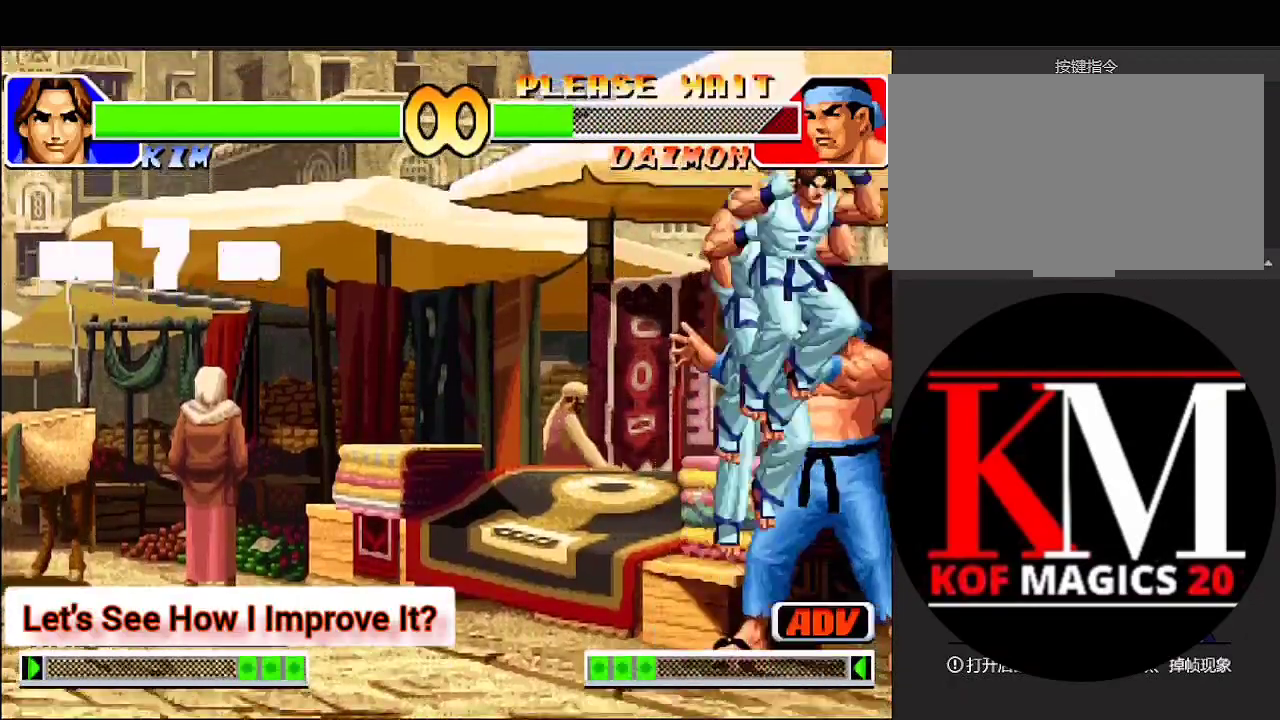
{"buttons": ["B"], "left_stick": "right", "events": [[67, "C", "down"], [67, "D", "down"], [167, "D", "up"], [200, "C", "up"], [200, "left_stick", "up-left"], [267, "left_stick", "down"], [367, "left_stick", "right"], [433, "B", "down"]]}
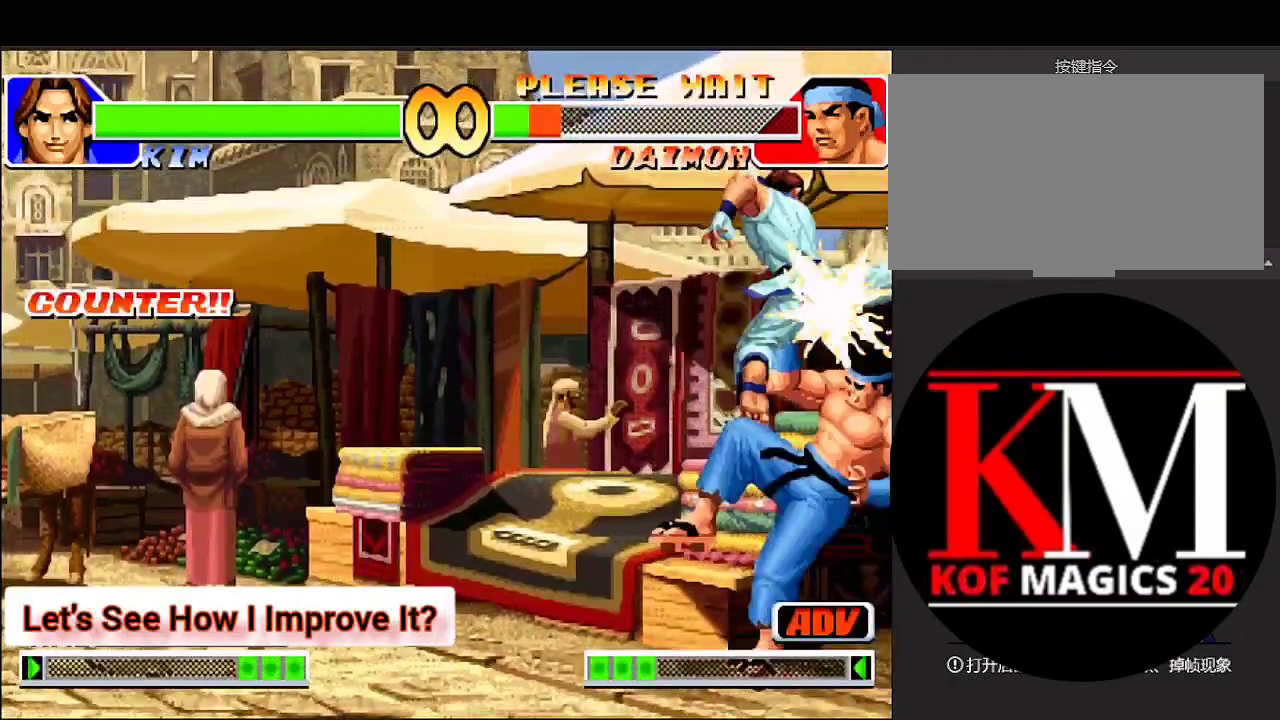
{"buttons": [], "left_stick": "down-right", "events": [[33, "B", "up"], [67, "left_stick", "center"], [400, "left_stick", "down-left"], [467, "left_stick", "down-right"]]}
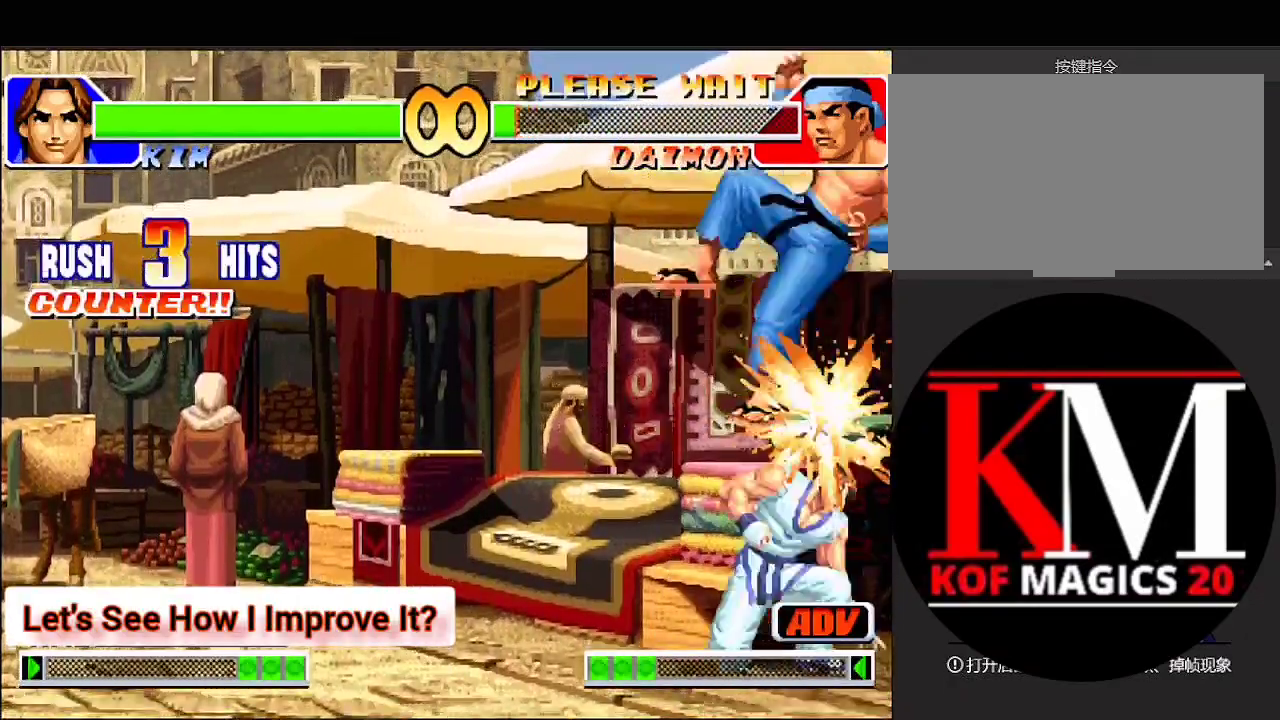
{"buttons": [], "left_stick": "center", "events": [[67, "left_stick", "up-right"], [200, "B", "down"], [333, "B", "up"], [433, "left_stick", "center"]]}
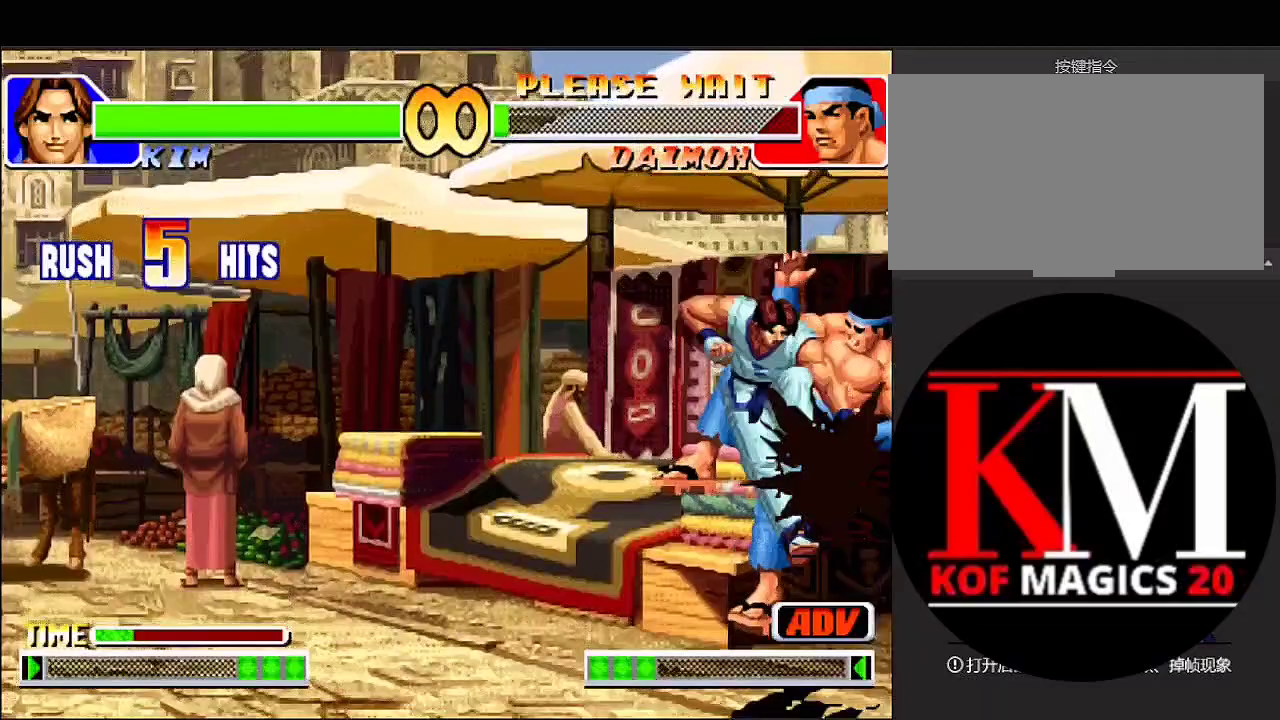
{"buttons": [], "left_stick": "up-right", "events": [[33, "left_stick", "down"], [167, "left_stick", "up-right"], [300, "B", "down"], [433, "B", "up"]]}
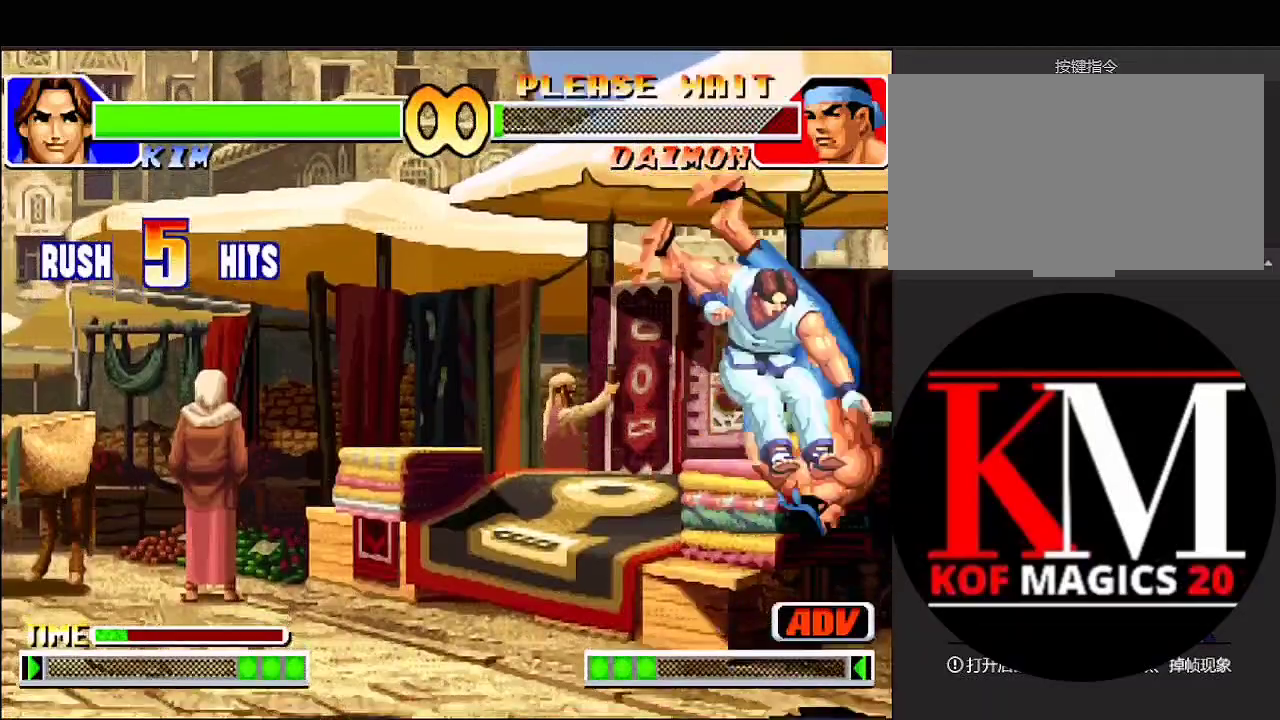
{"buttons": ["B"], "left_stick": "up-right", "events": [[33, "left_stick", "center"], [133, "left_stick", "down"], [300, "left_stick", "up-right"], [400, "B", "down"]]}
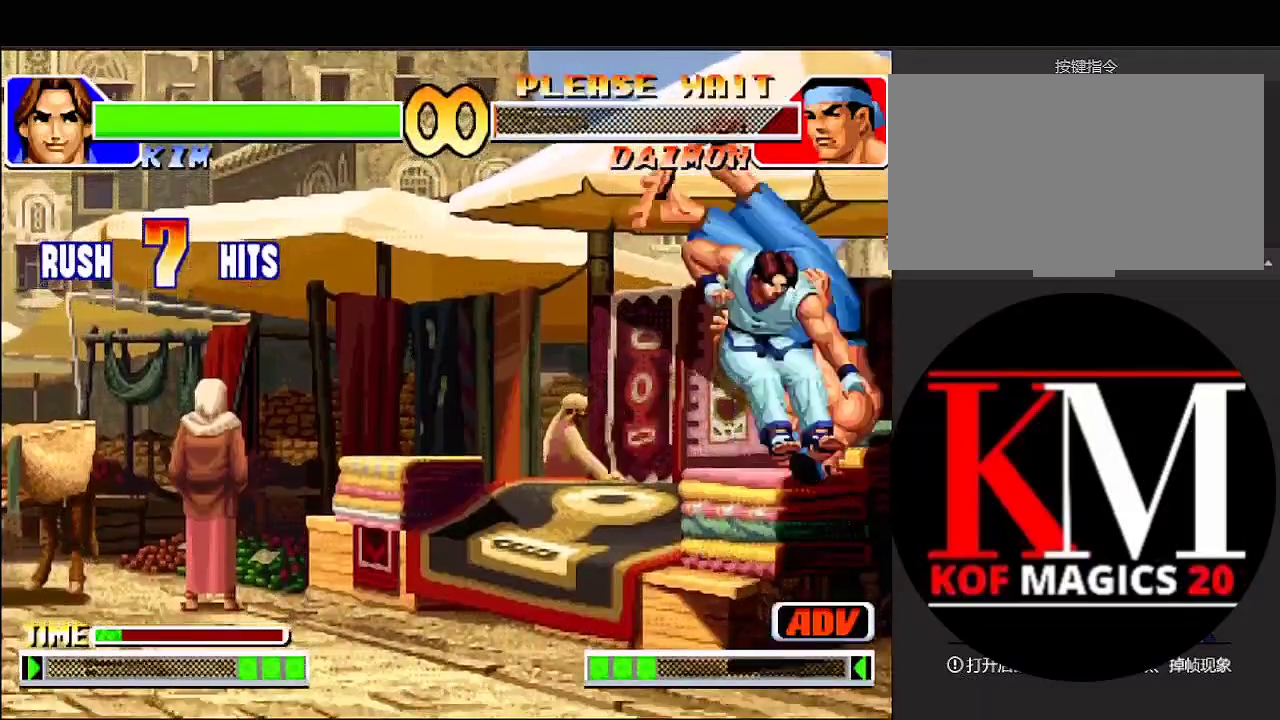
{"buttons": ["B"], "left_stick": "up-right", "events": [[67, "B", "up"], [133, "left_stick", "center"], [267, "left_stick", "down"], [433, "left_stick", "up-right"], [500, "B", "down"]]}
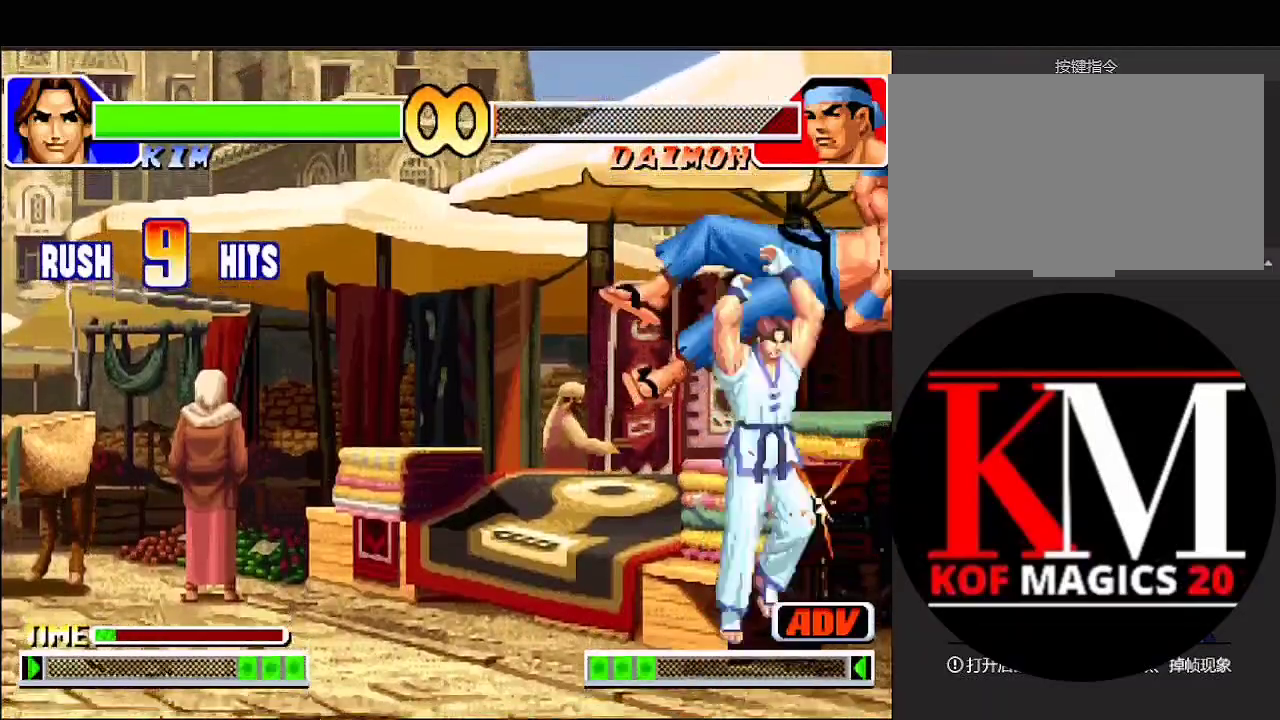
{"buttons": ["C", "D"], "left_stick": "up-right", "events": [[167, "B", "up"], [467, "C", "down"], [467, "D", "down"]]}
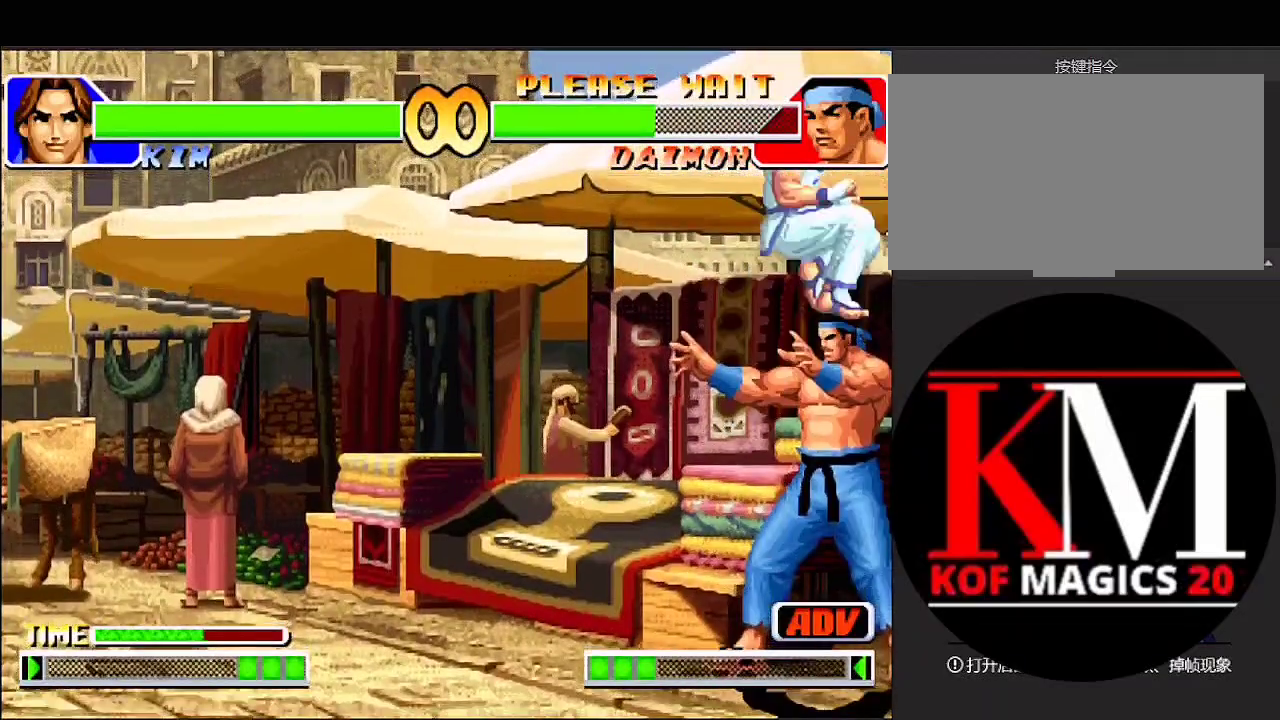
{"buttons": [], "left_stick": "center", "events": [[33, "D", "up"], [67, "C", "up"], [133, "left_stick", "down-right"], [233, "left_stick", "right"], [267, "B", "down"], [367, "B", "up"], [400, "left_stick", "center"]]}
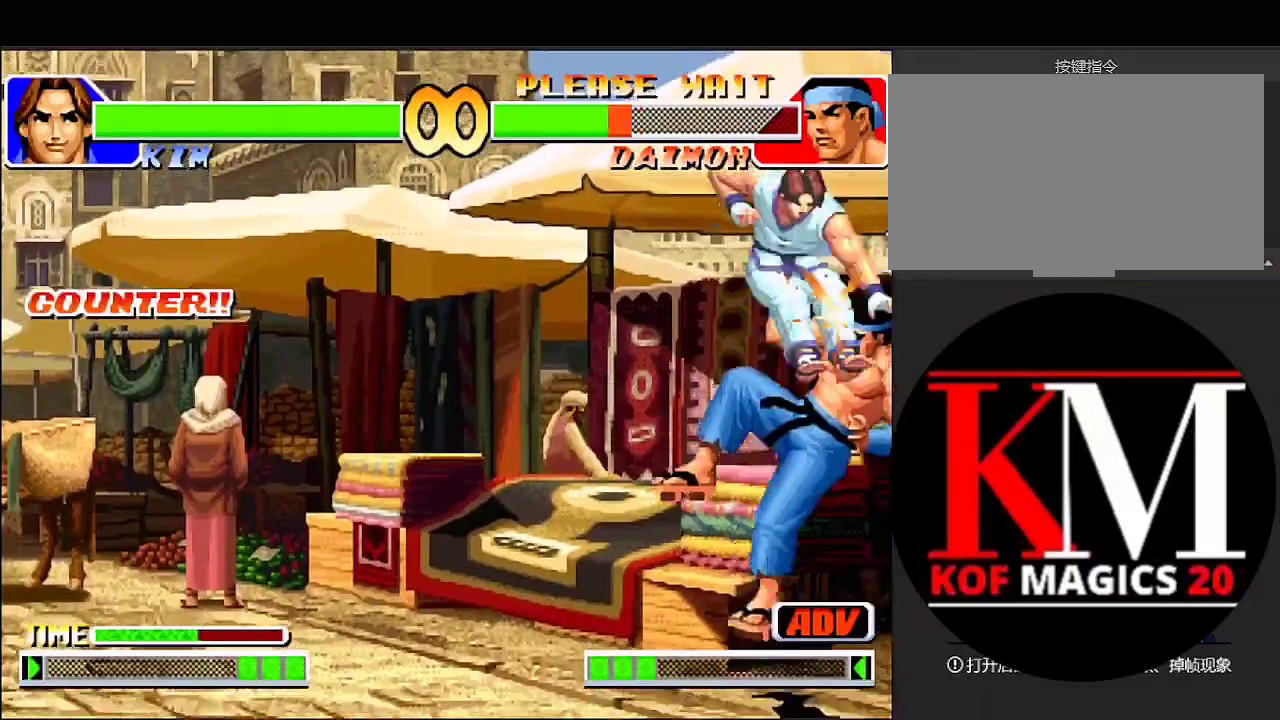
{"buttons": [], "left_stick": "up-right", "events": [[267, "left_stick", "down"], [433, "left_stick", "up-right"]]}
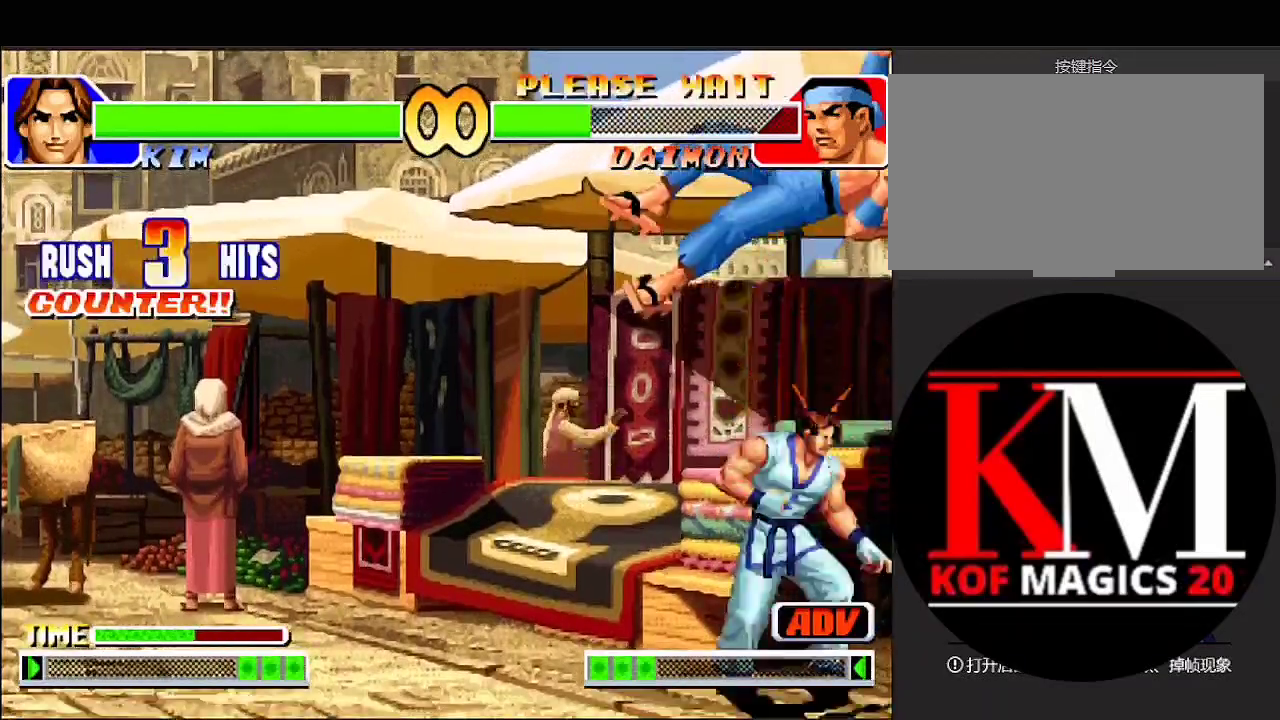
{"buttons": [], "left_stick": "down", "events": [[33, "B", "down"], [167, "B", "up"], [333, "left_stick", "down"]]}
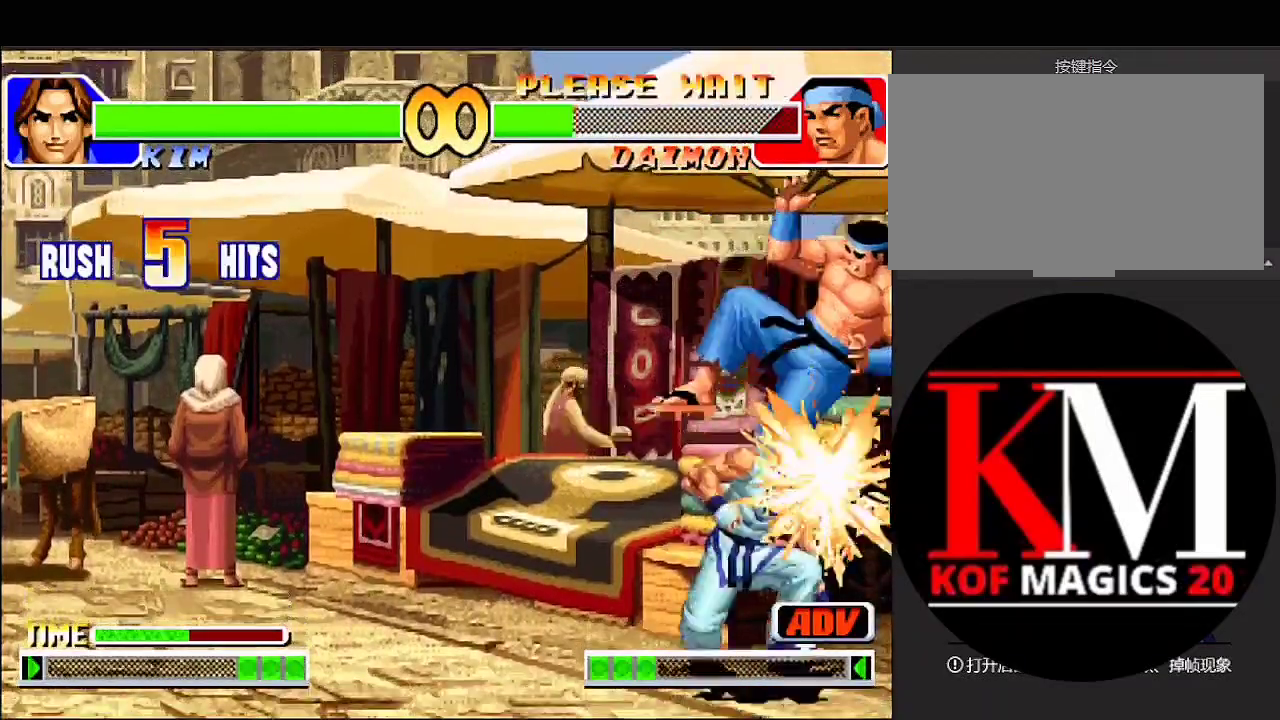
{"buttons": [], "left_stick": "down", "events": [[67, "left_stick", "up-right"], [167, "B", "down"], [300, "B", "up"], [400, "left_stick", "center"], [467, "left_stick", "down"]]}
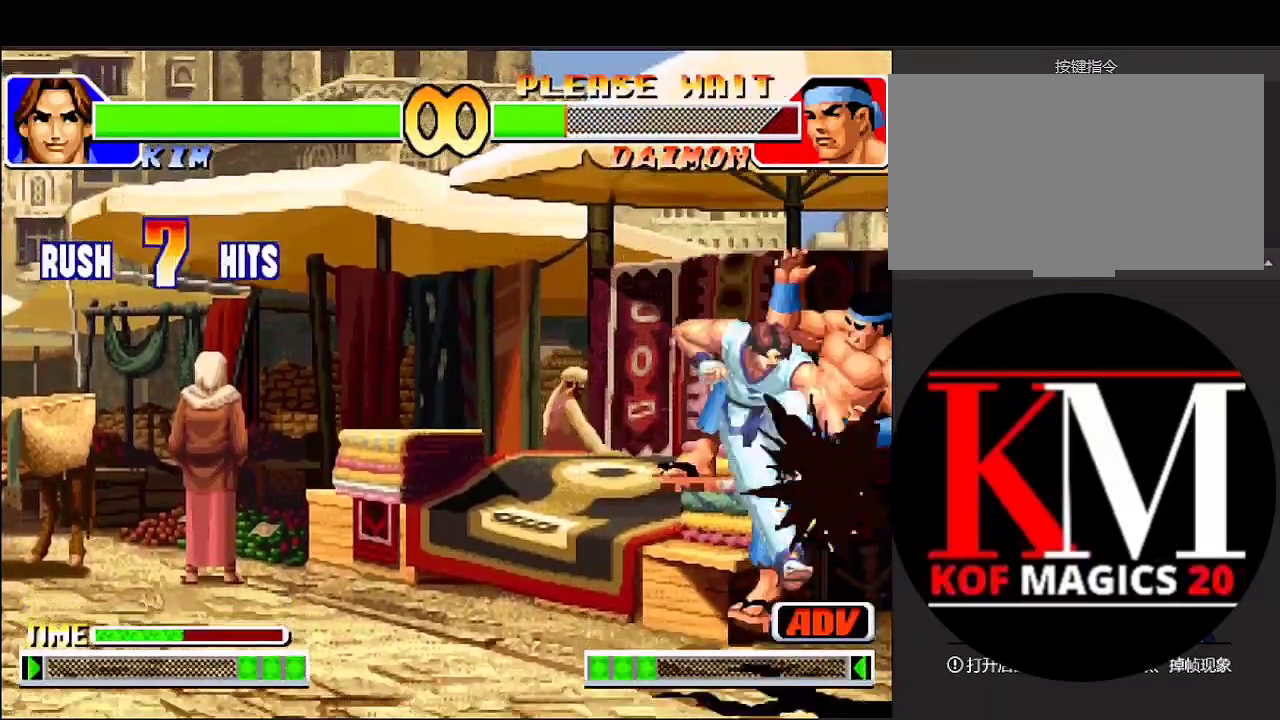
{"buttons": [], "left_stick": "up-right", "events": [[167, "left_stick", "up-right"], [267, "B", "down"], [400, "B", "up"]]}
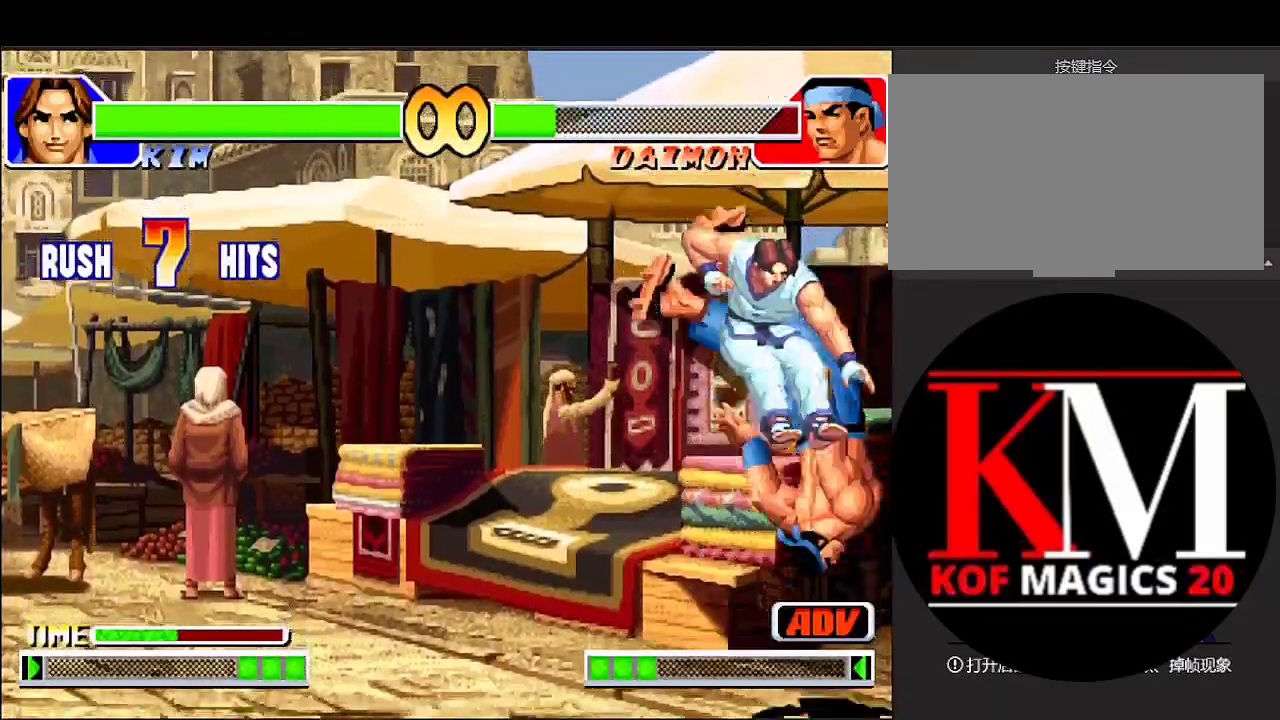
{"buttons": ["B"], "left_stick": "up-right", "events": [[67, "left_stick", "down"], [300, "left_stick", "up-right"], [367, "B", "down"]]}
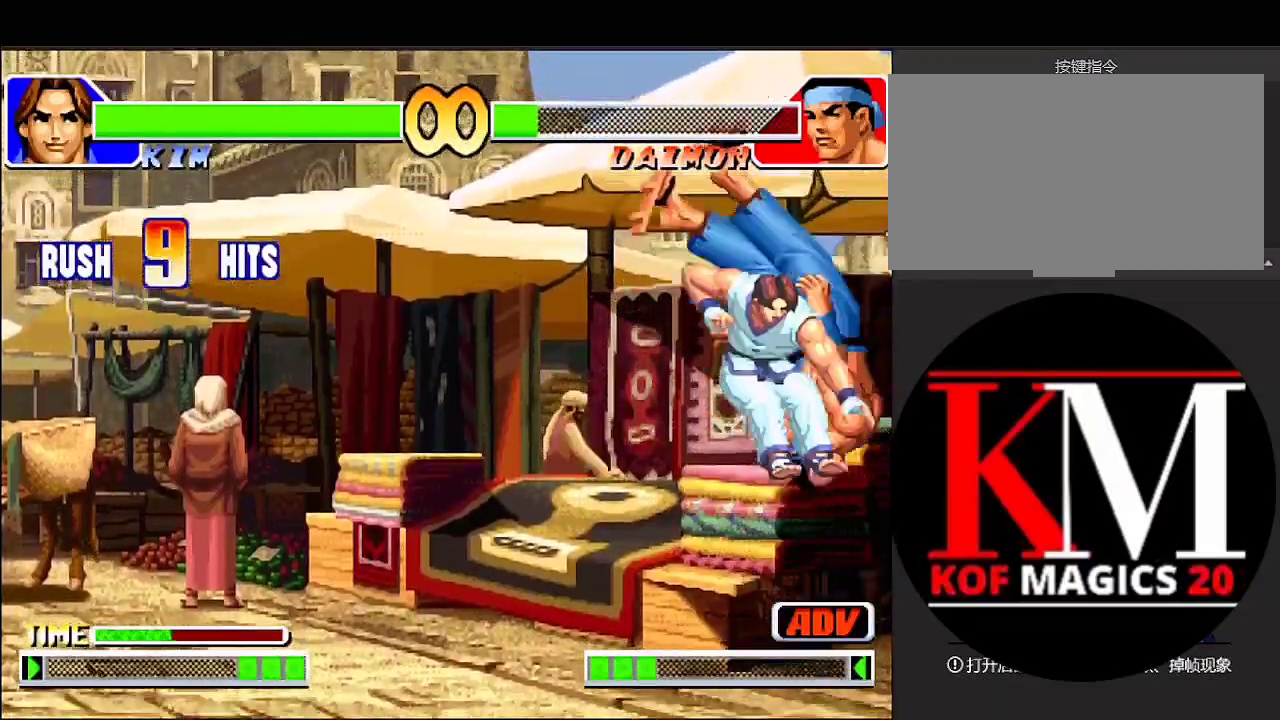
{"buttons": [], "left_stick": "right", "events": [[33, "B", "up"], [133, "left_stick", "center"], [233, "left_stick", "down"], [367, "left_stick", "right"], [433, "left_stick", "center"], [500, "left_stick", "right"]]}
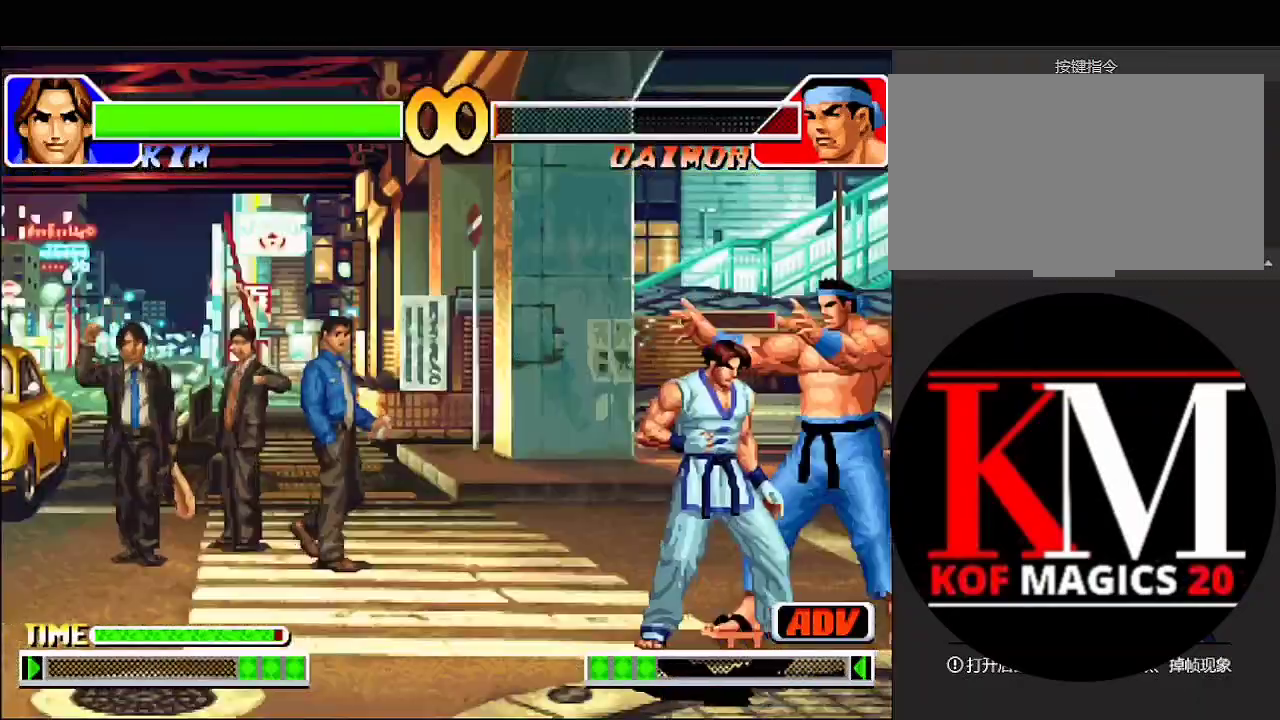
{"buttons": ["C", "D"], "left_stick": "up-right", "events": [[200, "left_stick", "up-right"], [500, "C", "down"], [500, "D", "down"]]}
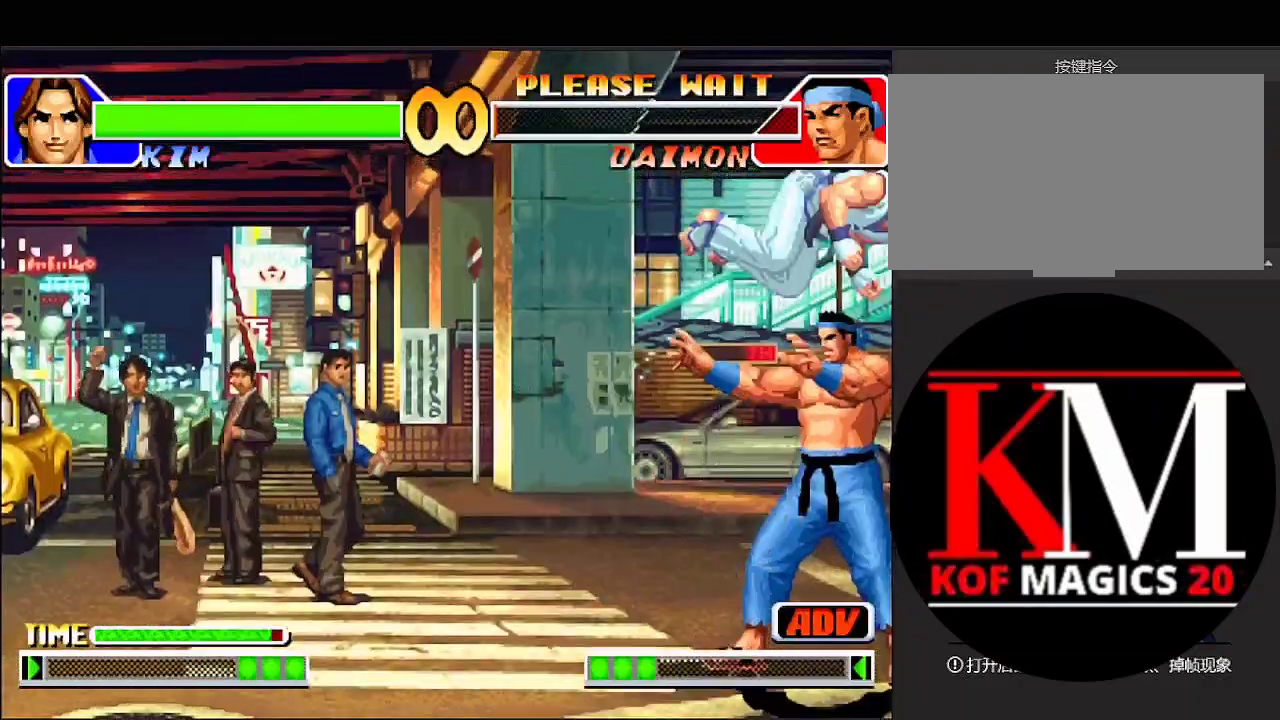
{"buttons": [], "left_stick": "center", "events": [[100, "C", "up"], [100, "D", "up"], [100, "left_stick", "up-left"], [200, "left_stick", "down"], [300, "left_stick", "right"], [333, "B", "down"], [400, "B", "up"], [467, "left_stick", "center"]]}
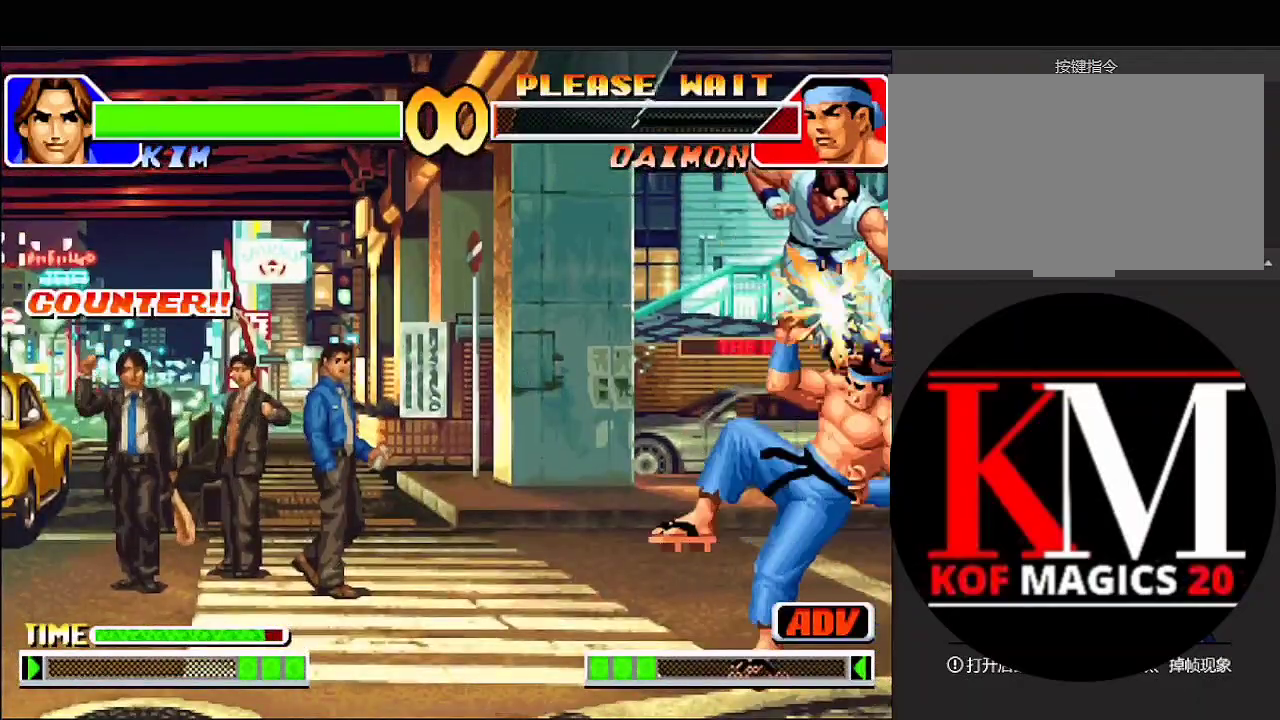
{"buttons": [], "left_stick": "up-right", "events": [[333, "left_stick", "down-left"], [400, "left_stick", "down-right"], [467, "left_stick", "up-right"]]}
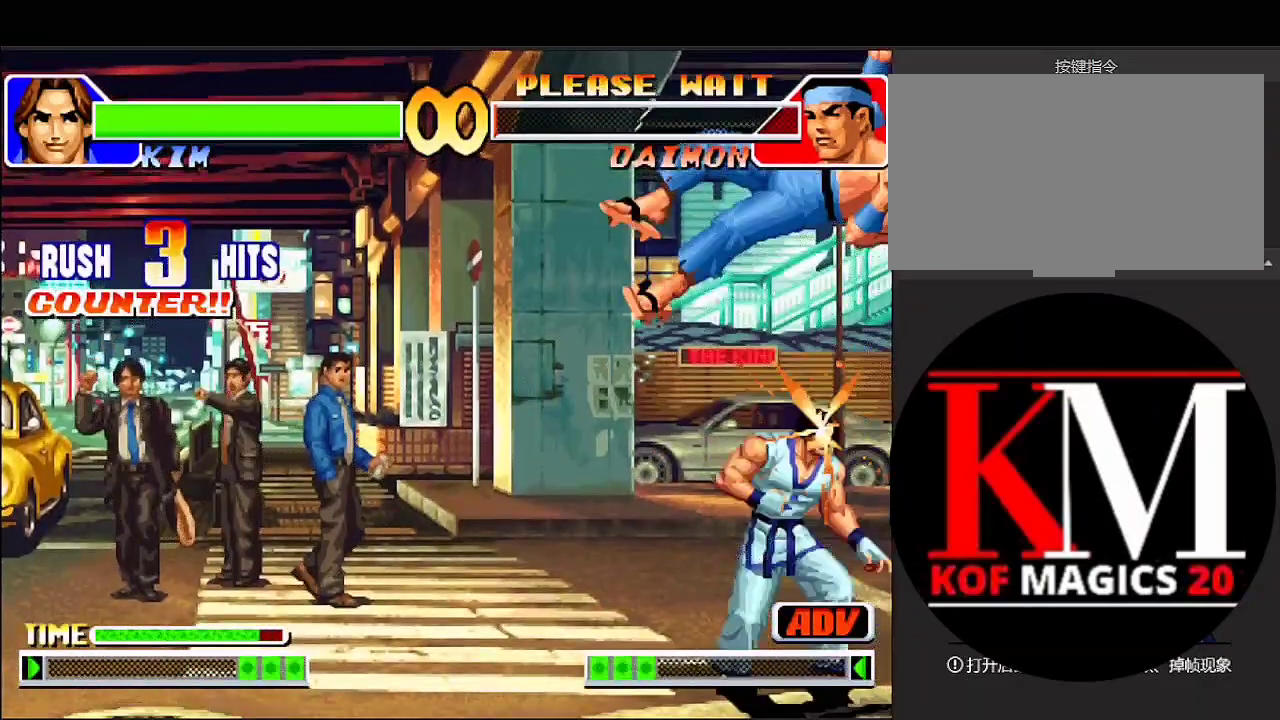
{"buttons": [], "left_stick": "down", "events": [[100, "B", "down"], [233, "B", "up"], [367, "left_stick", "down"]]}
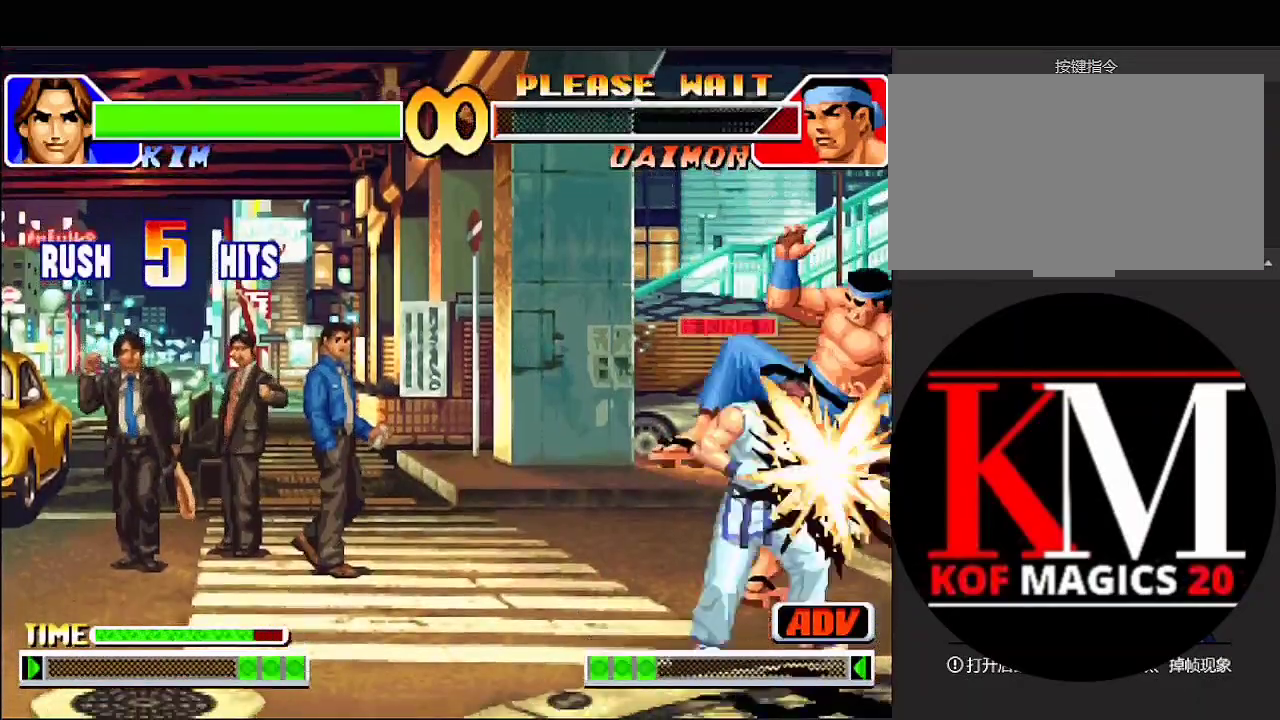
{"buttons": [], "left_stick": "center", "events": [[100, "left_stick", "up-right"], [200, "B", "down"], [333, "B", "up"], [467, "left_stick", "center"]]}
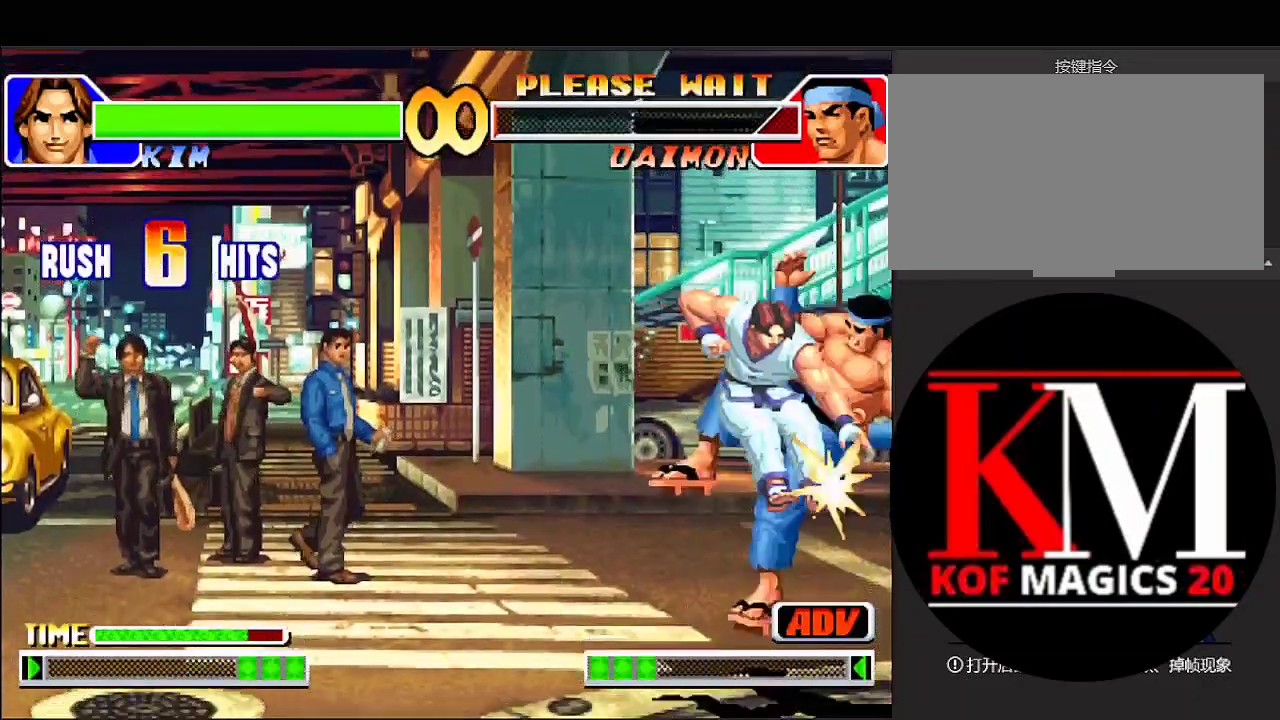
{"buttons": [], "left_stick": "up-right", "events": [[33, "left_stick", "down"], [200, "left_stick", "up-right"], [300, "B", "down"], [433, "B", "up"]]}
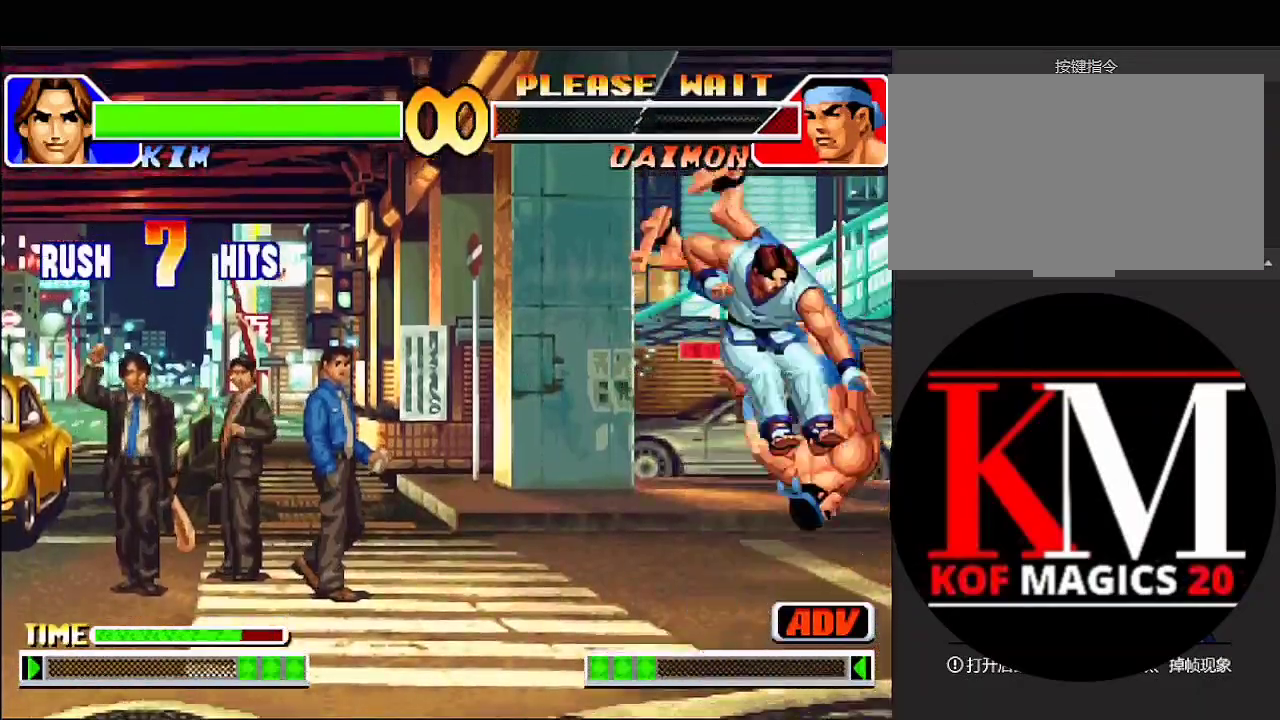
{"buttons": ["B"], "left_stick": "up-right", "events": [[67, "left_stick", "center"], [133, "left_stick", "down"], [267, "left_stick", "right"], [333, "left_stick", "up-right"], [400, "B", "down"]]}